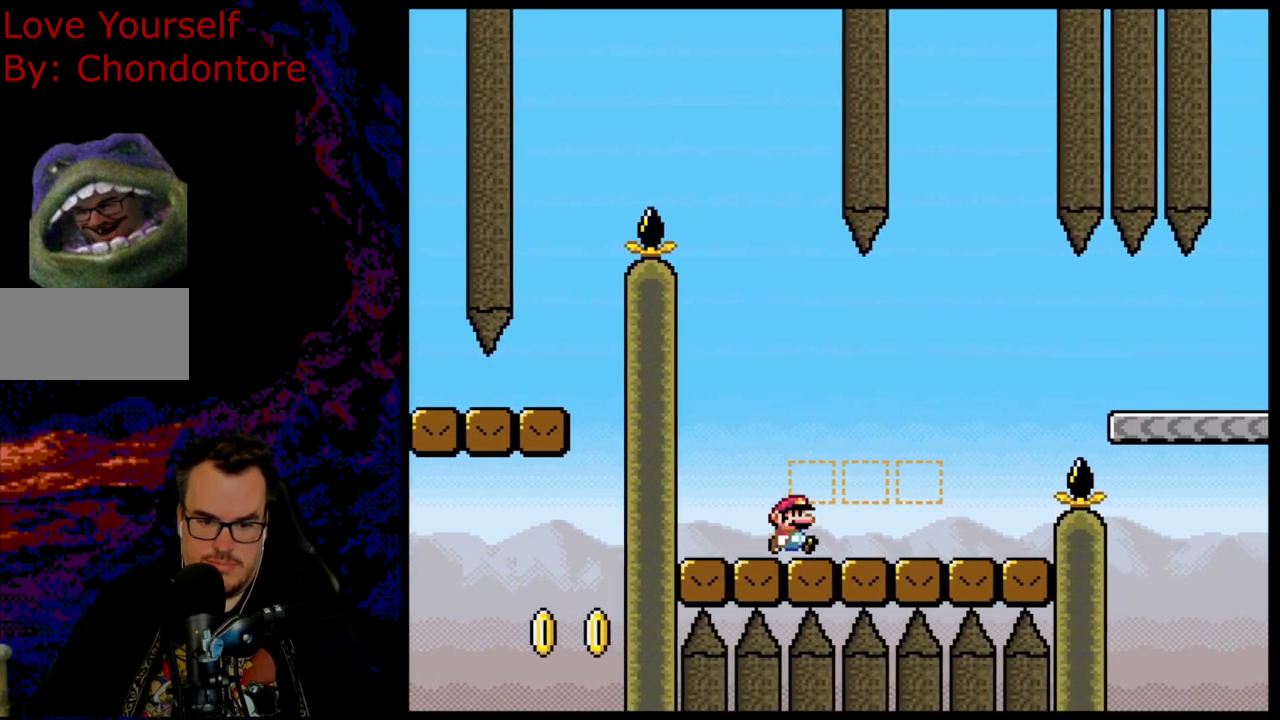
Gameplay with a controller (Nintendo layout); each line is a JSON object with the inputs held at the frame after it. "events" lists button and stick changes between this image and that frame as [ms after this image, input, new state], when the widget could be followed in between. Not read: L3 R3.
{"buttons": ["B", "Y", "DPAD_UP"], "events": [[433, "B", "down"], [433, "DPAD_LEFT", "down"], [433, "DPAD_RIGHT", "up"], [500, "DPAD_LEFT", "up"], [500, "DPAD_UP", "down"]]}
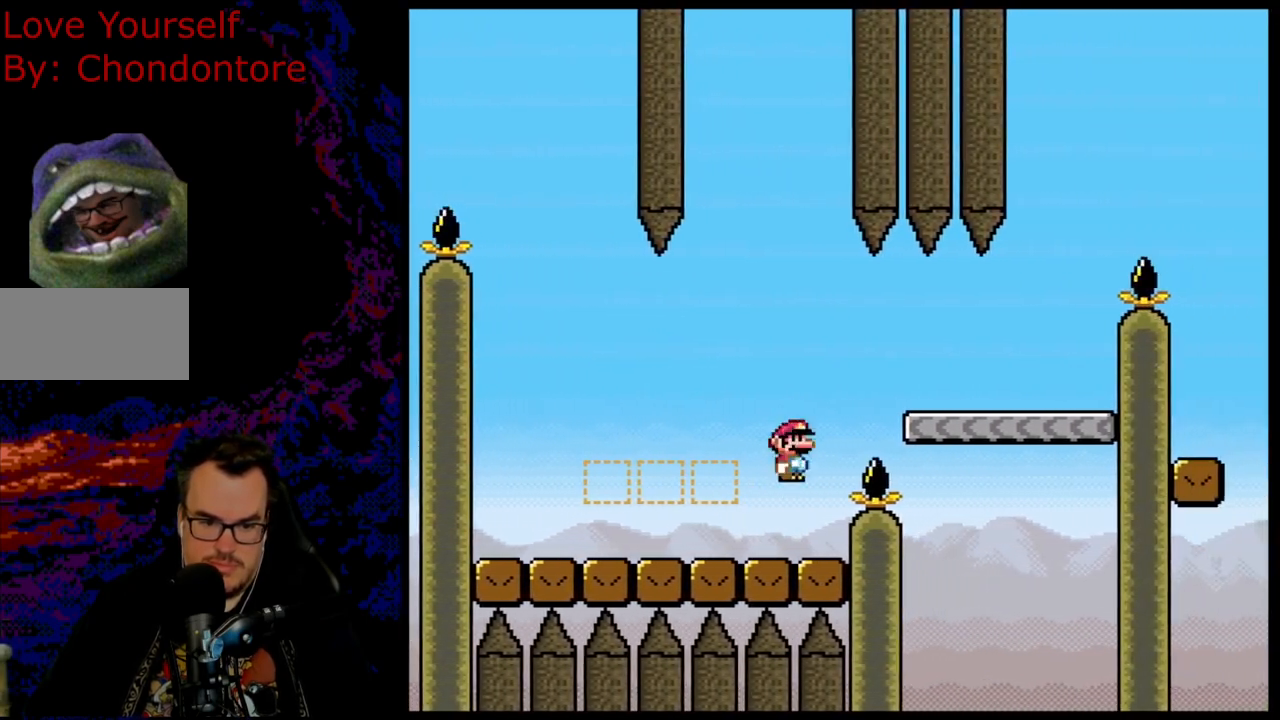
{"buttons": ["Y", "DPAD_RIGHT"], "events": [[17, "DPAD_RIGHT", "down"], [17, "DPAD_UP", "up"], [150, "B", "up"]]}
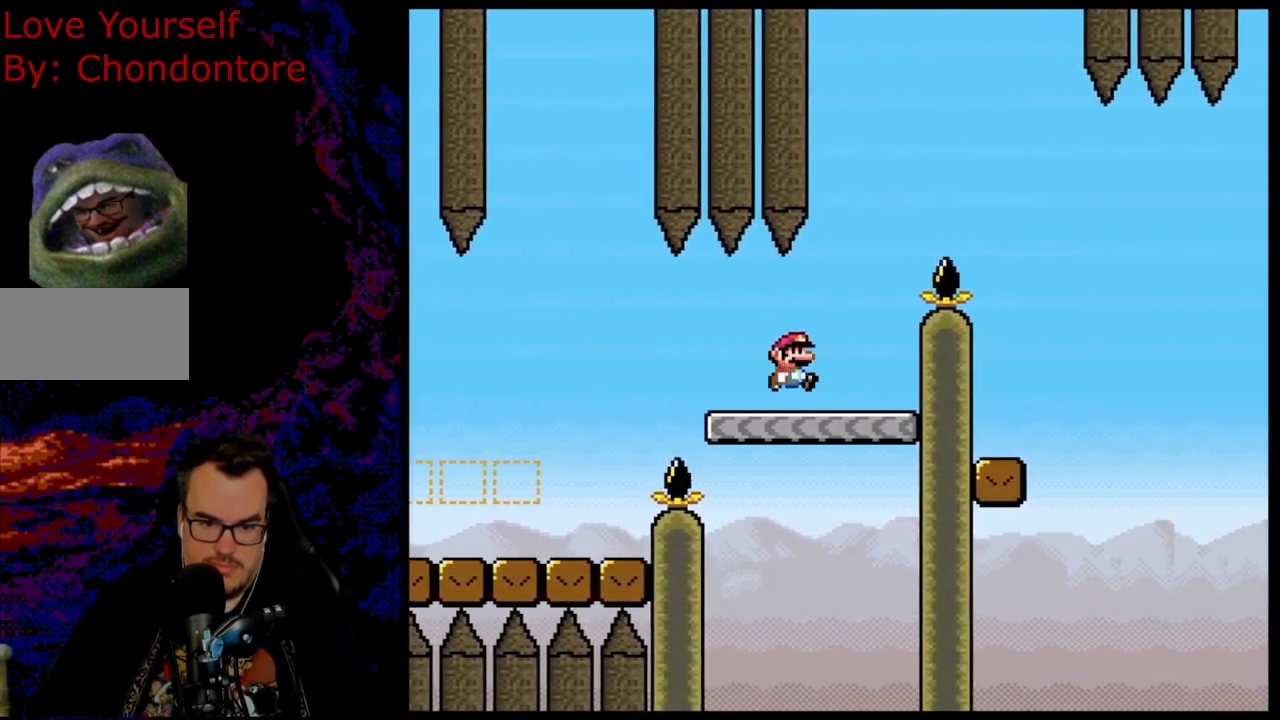
{"buttons": ["Y", "DPAD_DOWN"], "events": [[17, "B", "down"], [400, "B", "up"], [500, "DPAD_DOWN", "down"], [500, "DPAD_RIGHT", "up"]]}
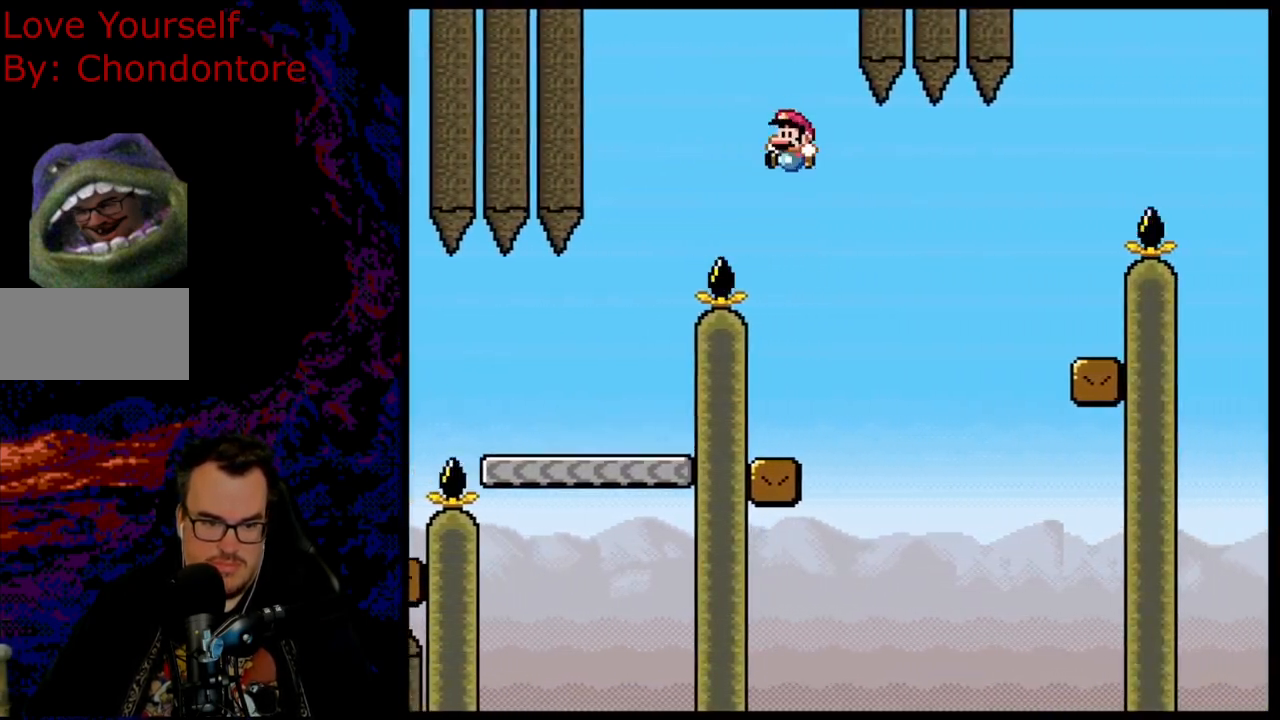
{"buttons": ["Y", "DPAD_RIGHT"], "events": [[17, "DPAD_DOWN", "up"], [17, "DPAD_LEFT", "down"], [400, "DPAD_LEFT", "up"], [400, "DPAD_RIGHT", "down"]]}
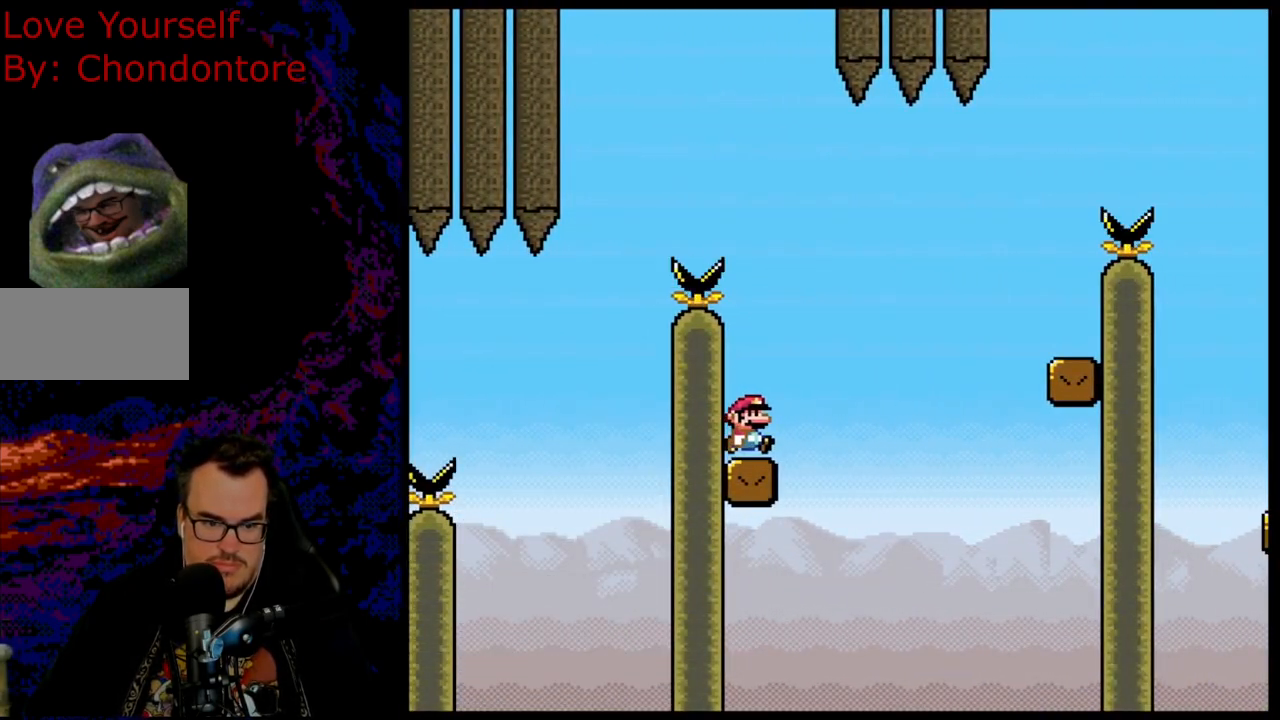
{"buttons": ["B", "Y", "DPAD_RIGHT"], "events": [[83, "B", "down"]]}
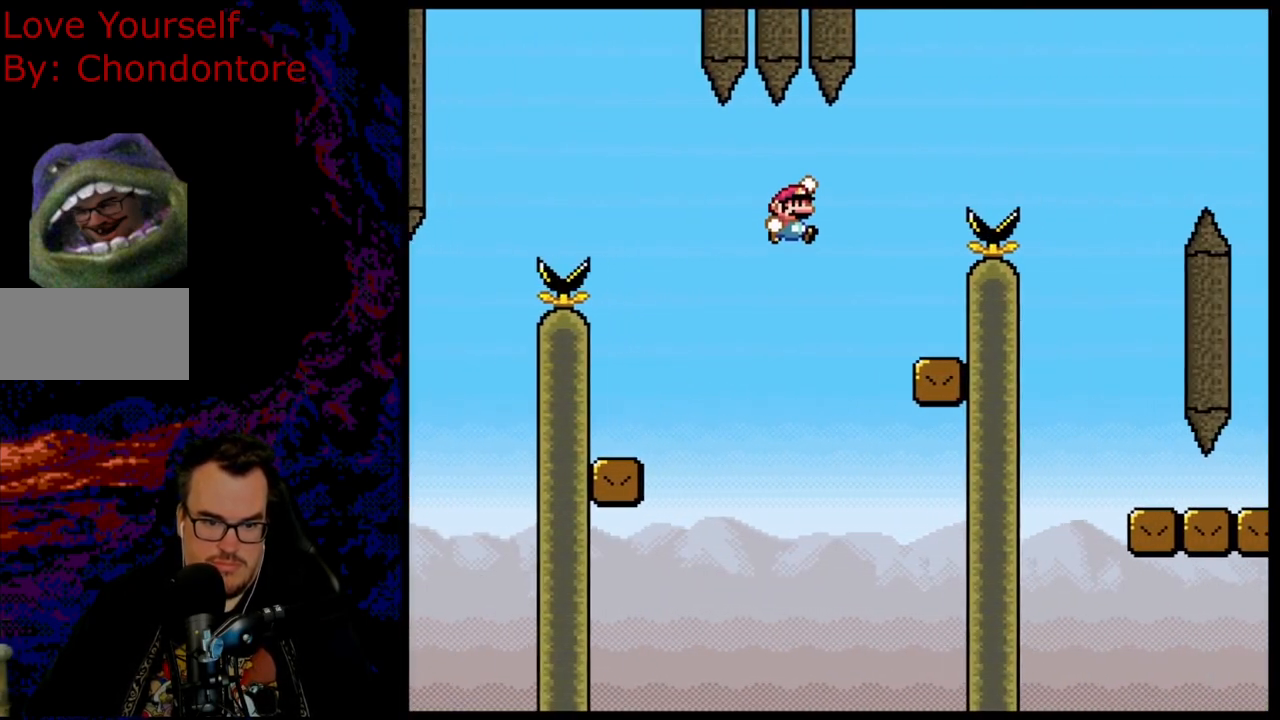
{"buttons": ["Y", "DPAD_LEFT"], "events": [[250, "B", "up"], [317, "DPAD_RIGHT", "up"], [367, "DPAD_LEFT", "down"]]}
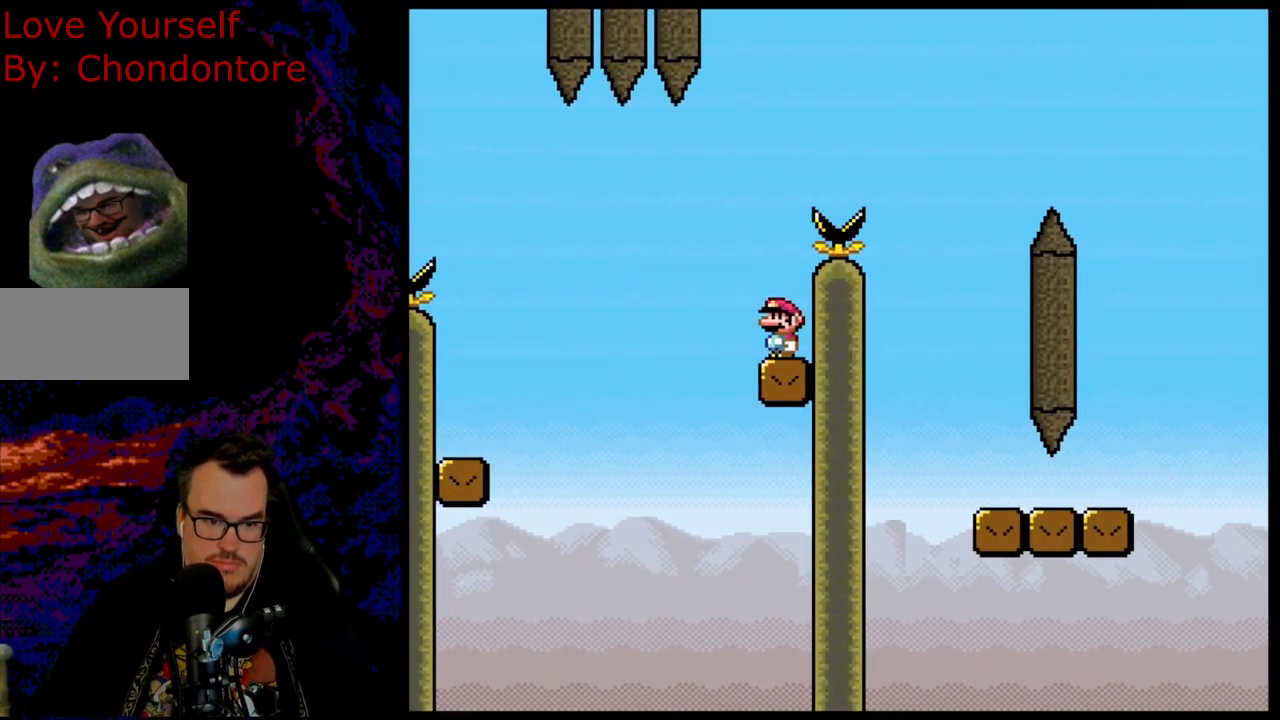
{"buttons": ["Y", "DPAD_RIGHT"], "events": [[50, "B", "down"], [50, "DPAD_LEFT", "up"], [83, "DPAD_RIGHT", "down"], [483, "B", "up"]]}
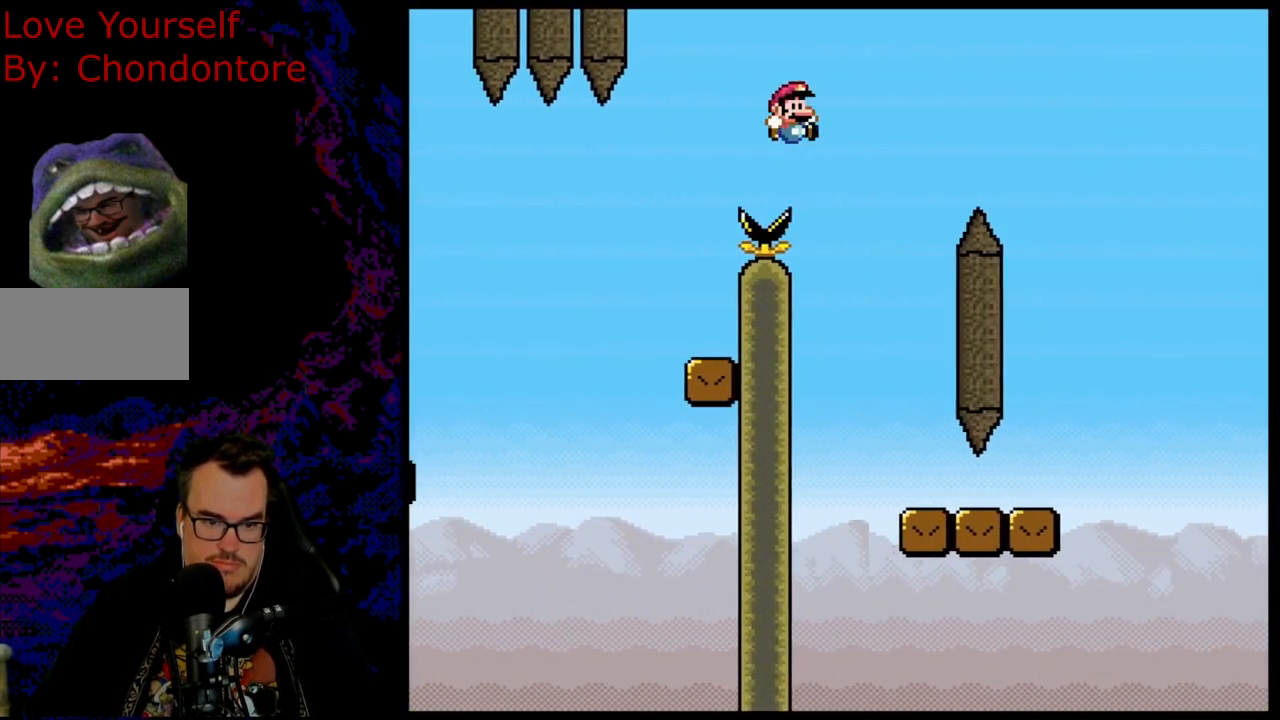
{"buttons": ["Y", "DPAD_RIGHT"], "events": [[117, "DPAD_DOWN", "down"], [133, "DPAD_DOWN", "up"], [133, "DPAD_LEFT", "down"], [133, "DPAD_RIGHT", "up"], [233, "DPAD_UP", "down"], [250, "DPAD_LEFT", "up"], [250, "DPAD_RIGHT", "down"], [250, "DPAD_UP", "up"]]}
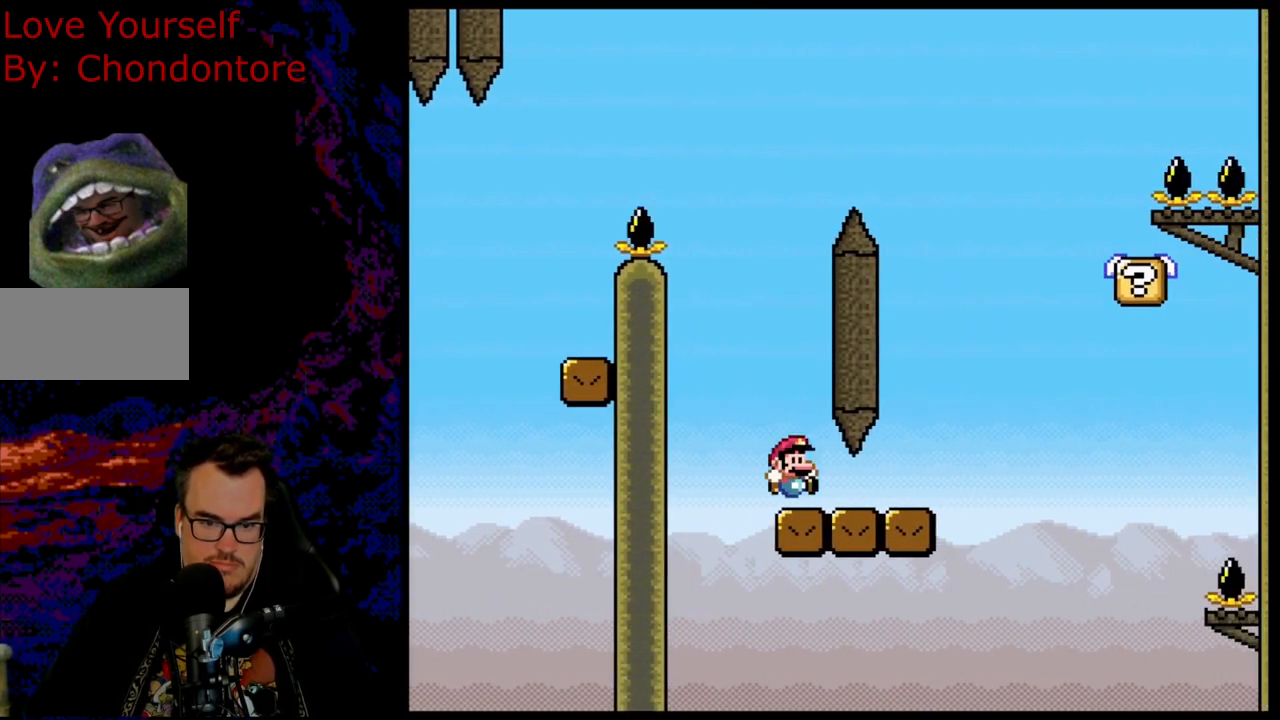
{"buttons": ["B", "Y"], "events": [[333, "B", "down"], [367, "DPAD_LEFT", "down"], [367, "DPAD_RIGHT", "up"], [500, "DPAD_LEFT", "up"]]}
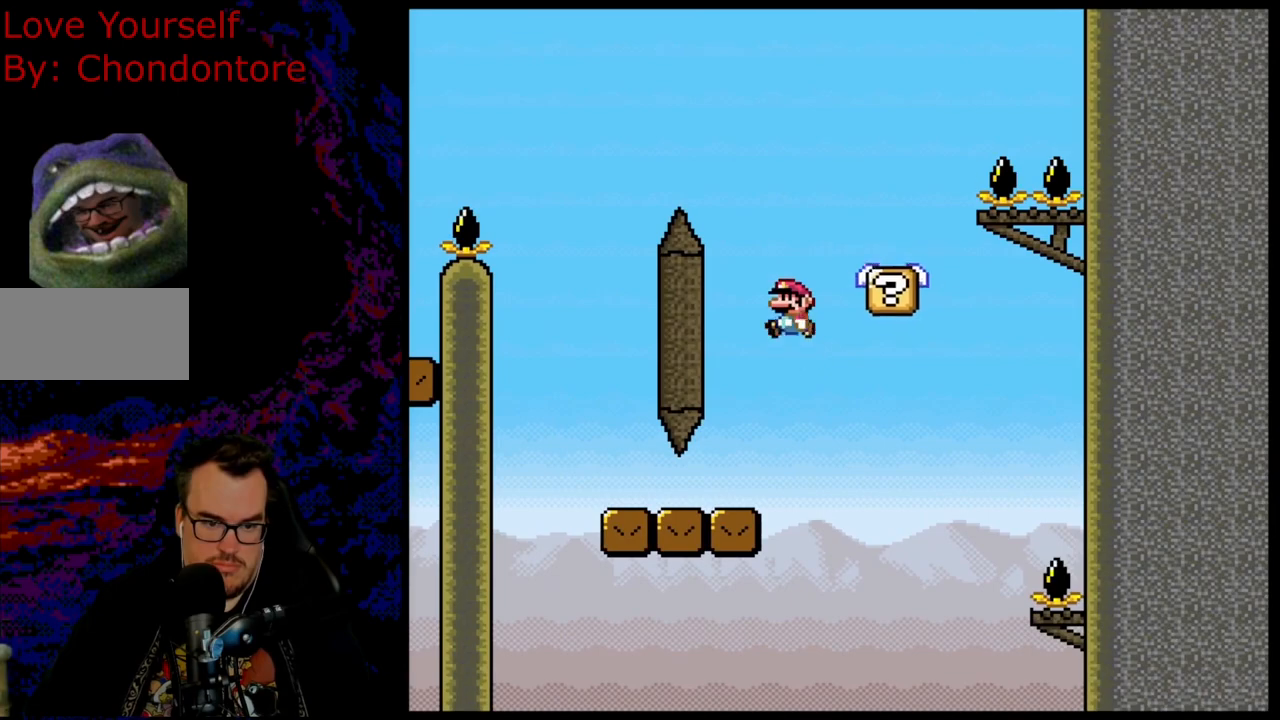
{"buttons": ["Y"], "events": [[67, "DPAD_RIGHT", "down"], [233, "B", "up"], [317, "DPAD_LEFT", "down"], [317, "DPAD_RIGHT", "up"], [433, "DPAD_LEFT", "up"]]}
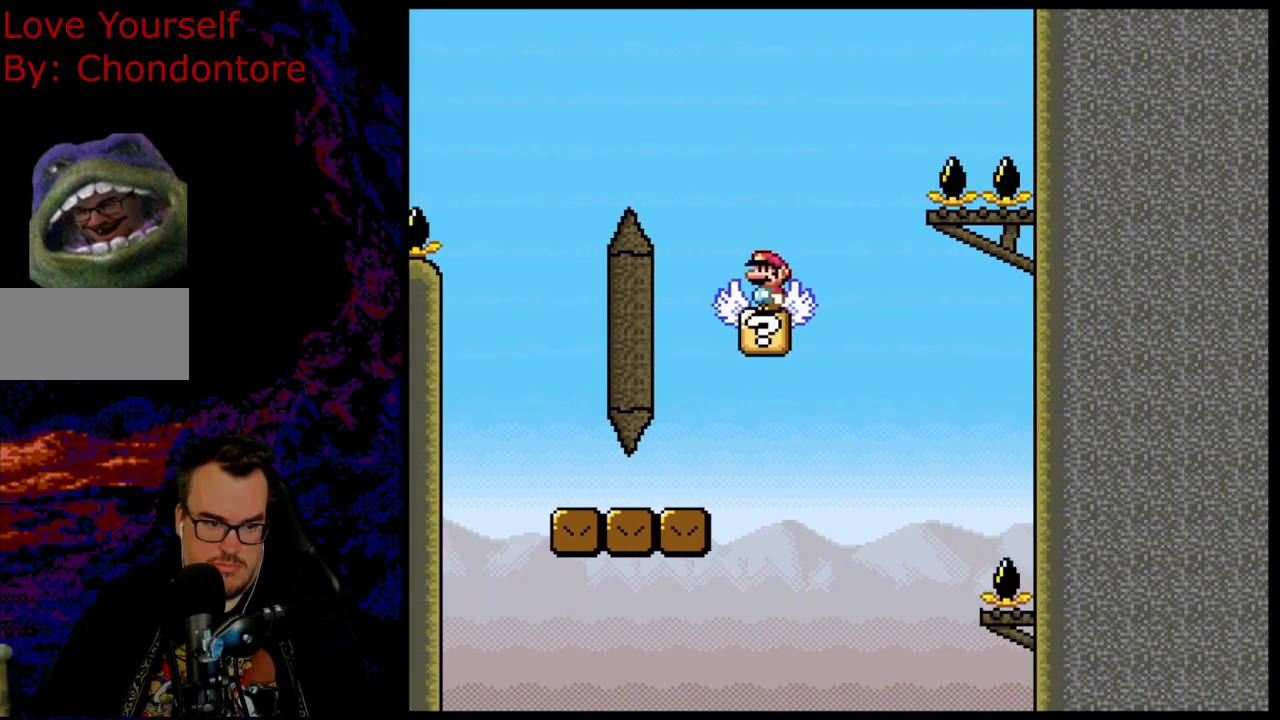
{"buttons": ["B", "Y", "DPAD_LEFT"], "events": [[283, "DPAD_RIGHT", "down"], [417, "DPAD_DOWN", "down"], [417, "DPAD_LEFT", "down"], [417, "DPAD_RIGHT", "up"], [433, "B", "down"], [433, "DPAD_DOWN", "up"]]}
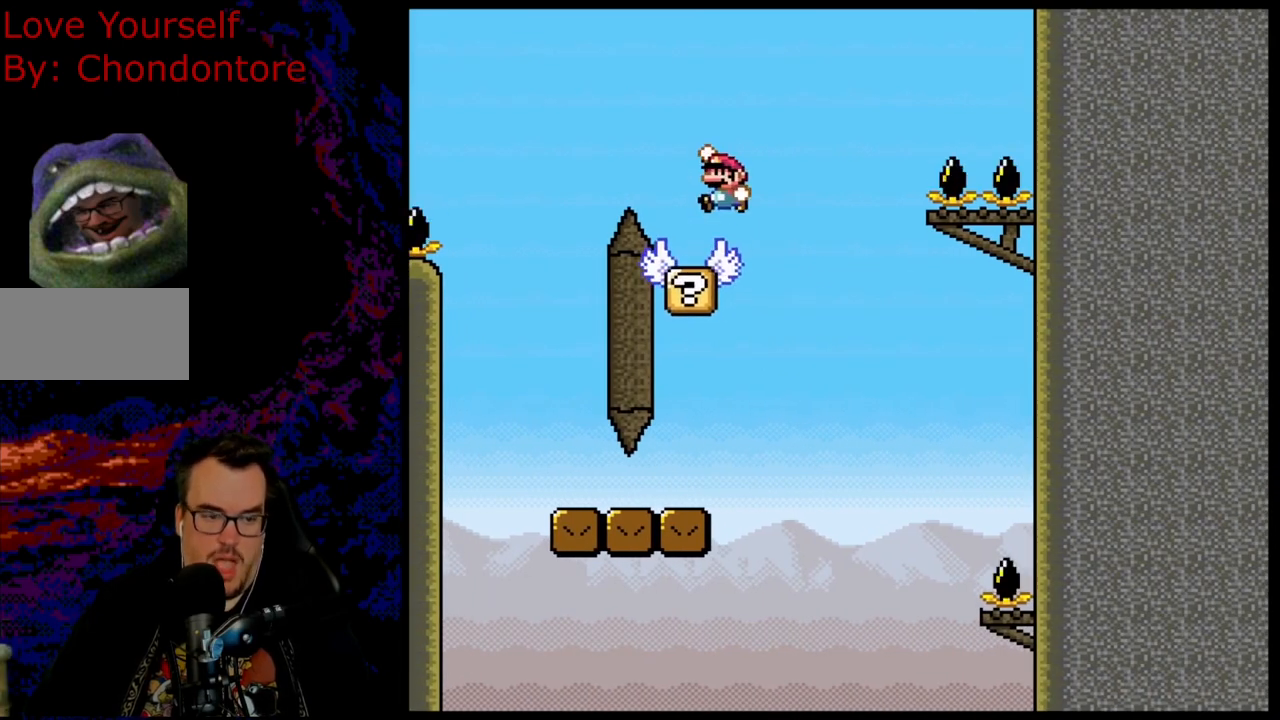
{"buttons": ["B", "Y"], "events": [[467, "DPAD_LEFT", "up"]]}
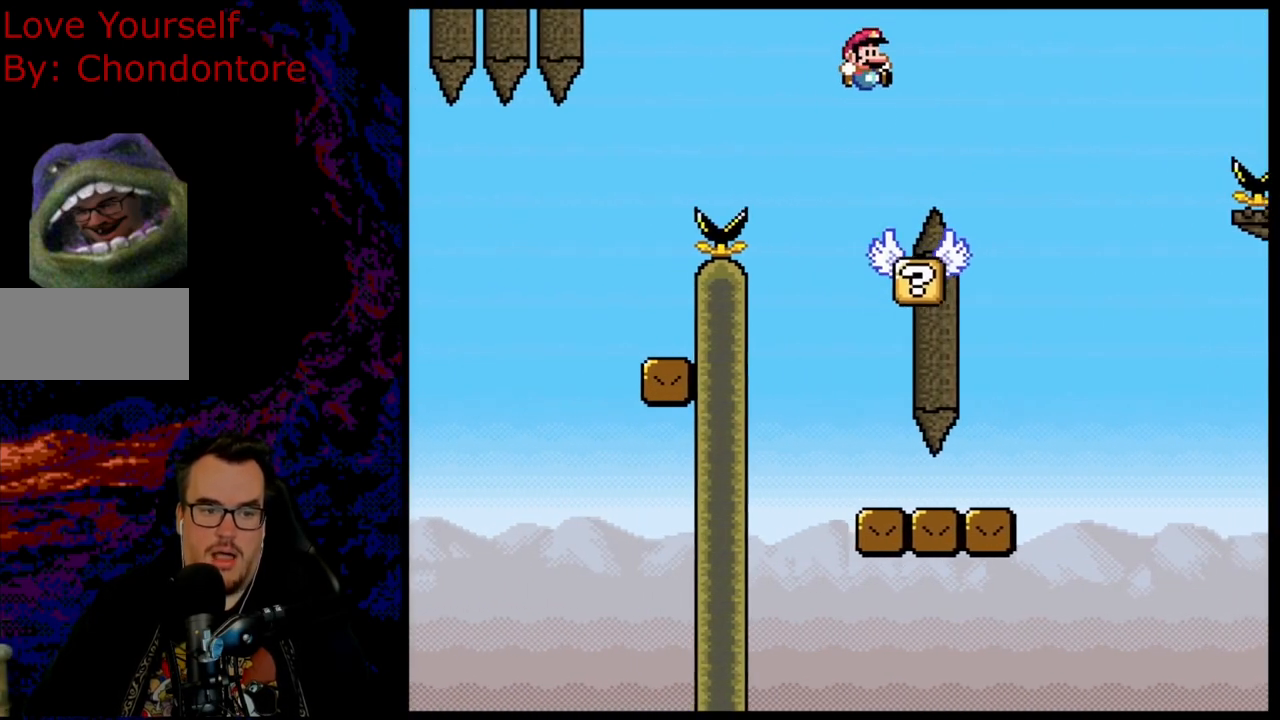
{"buttons": ["Y"], "events": [[17, "DPAD_RIGHT", "down"], [167, "DPAD_RIGHT", "up"], [183, "B", "up"]]}
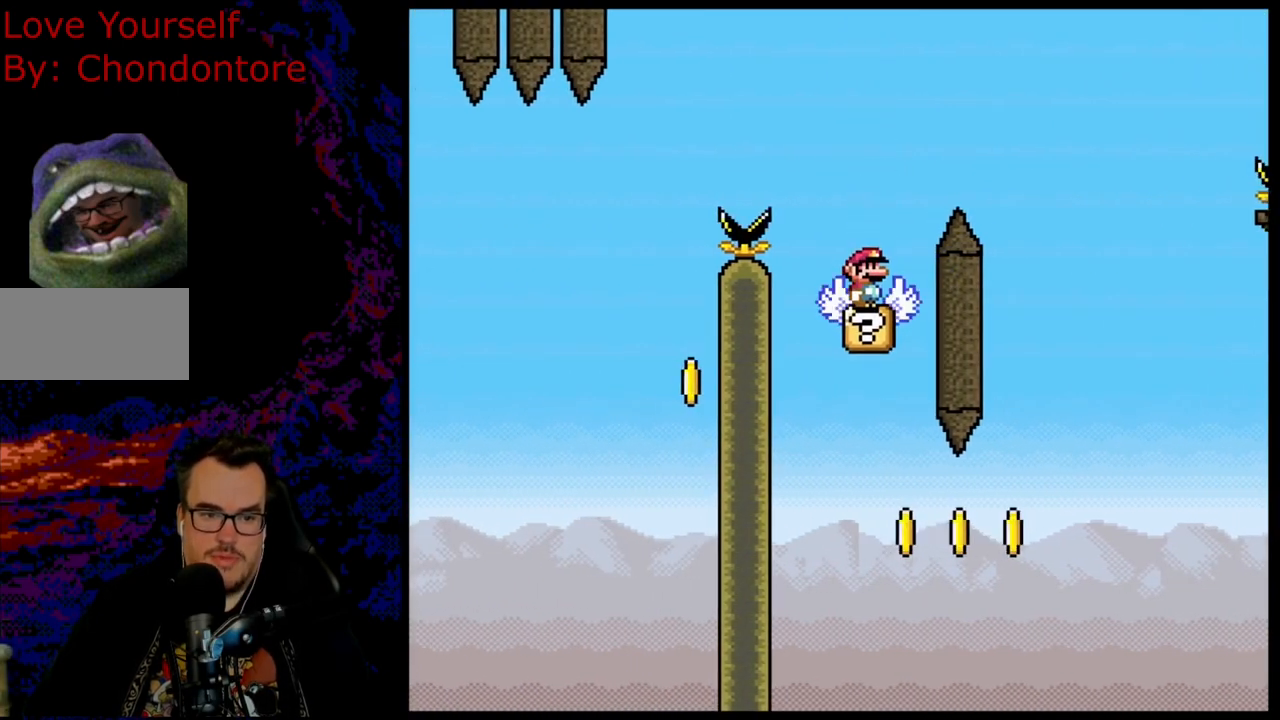
{"buttons": ["Y", "DPAD_RIGHT"], "events": [[267, "DPAD_RIGHT", "down"], [283, "B", "down"], [467, "B", "up"]]}
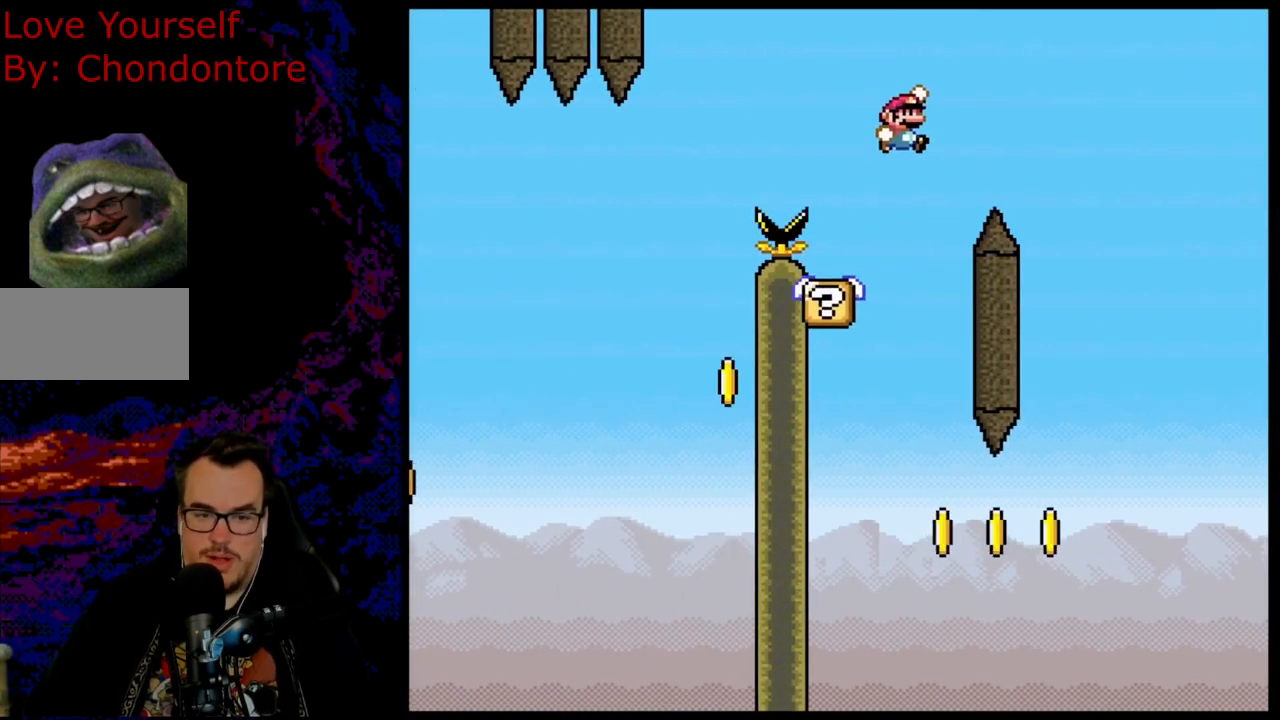
{"buttons": [], "events": [[167, "DPAD_LEFT", "down"], [167, "DPAD_RIGHT", "up"], [317, "DPAD_LEFT", "up"], [350, "Y", "up"]]}
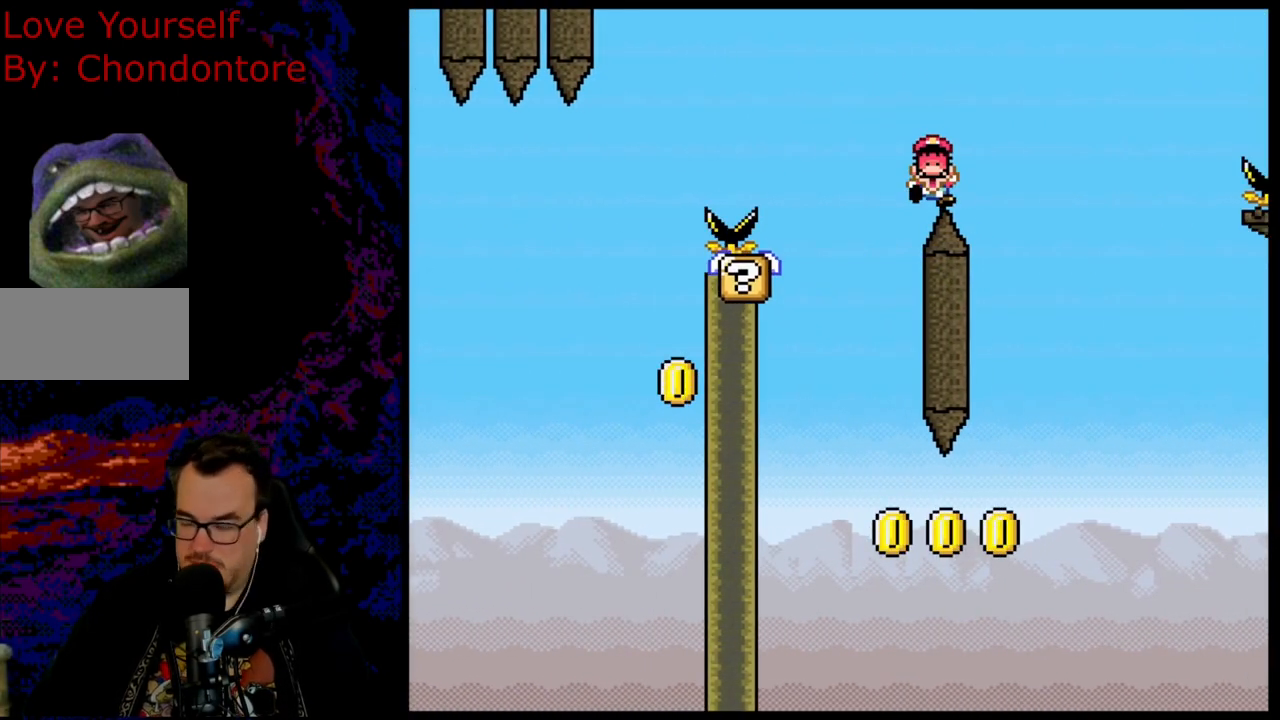
{"buttons": ["B"], "events": [[150, "B", "down"], [233, "B", "up"], [317, "B", "down"], [417, "B", "up"], [483, "B", "down"]]}
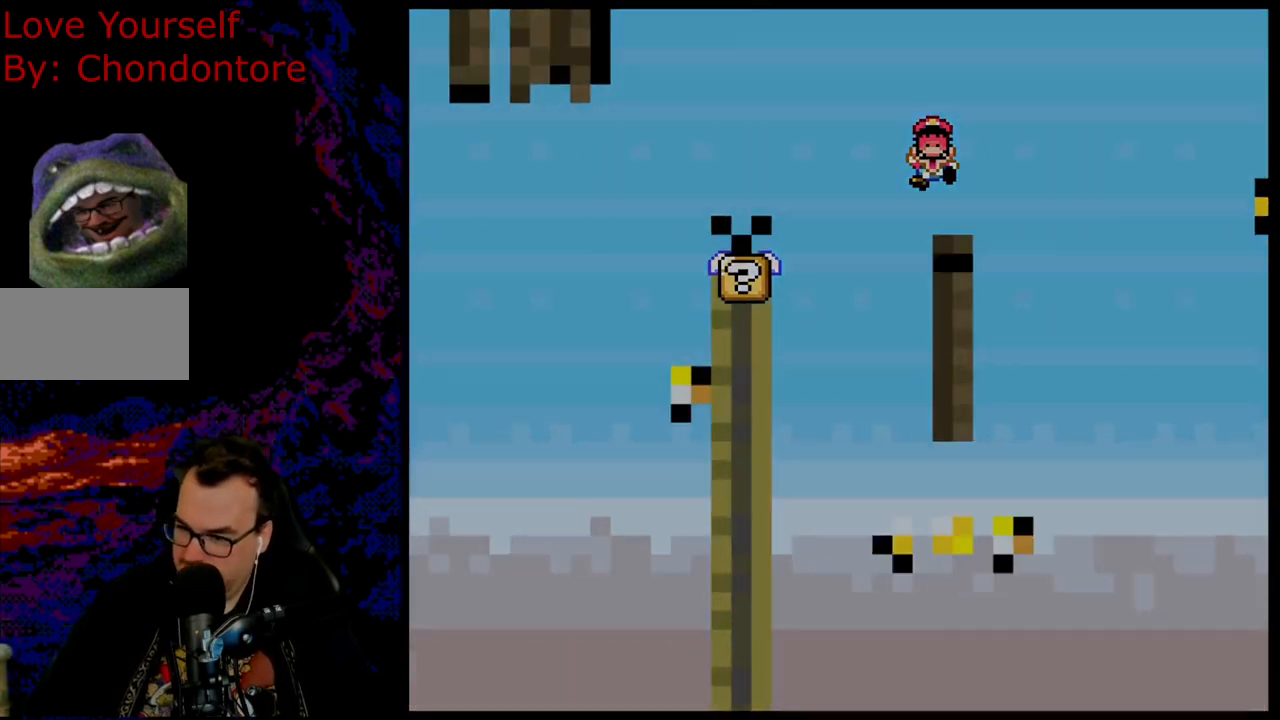
{"buttons": [], "events": [[133, "B", "up"]]}
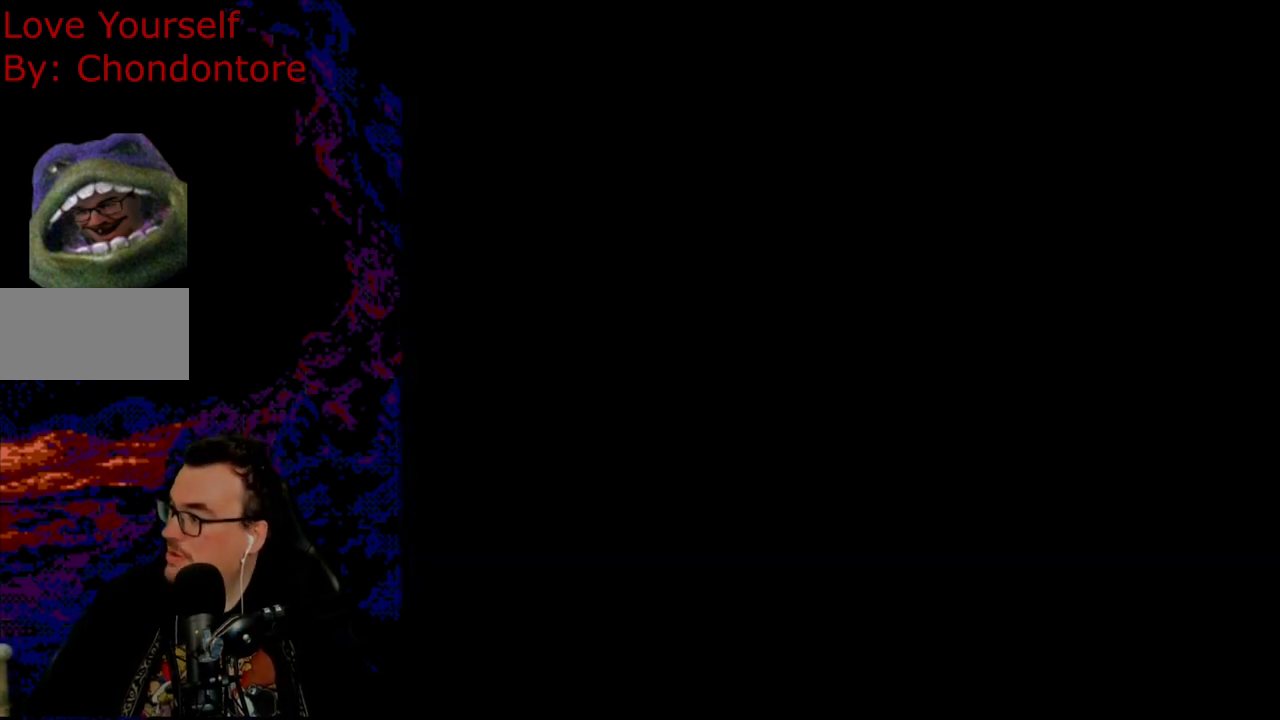
{"buttons": ["Y"], "events": [[167, "Y", "down"]]}
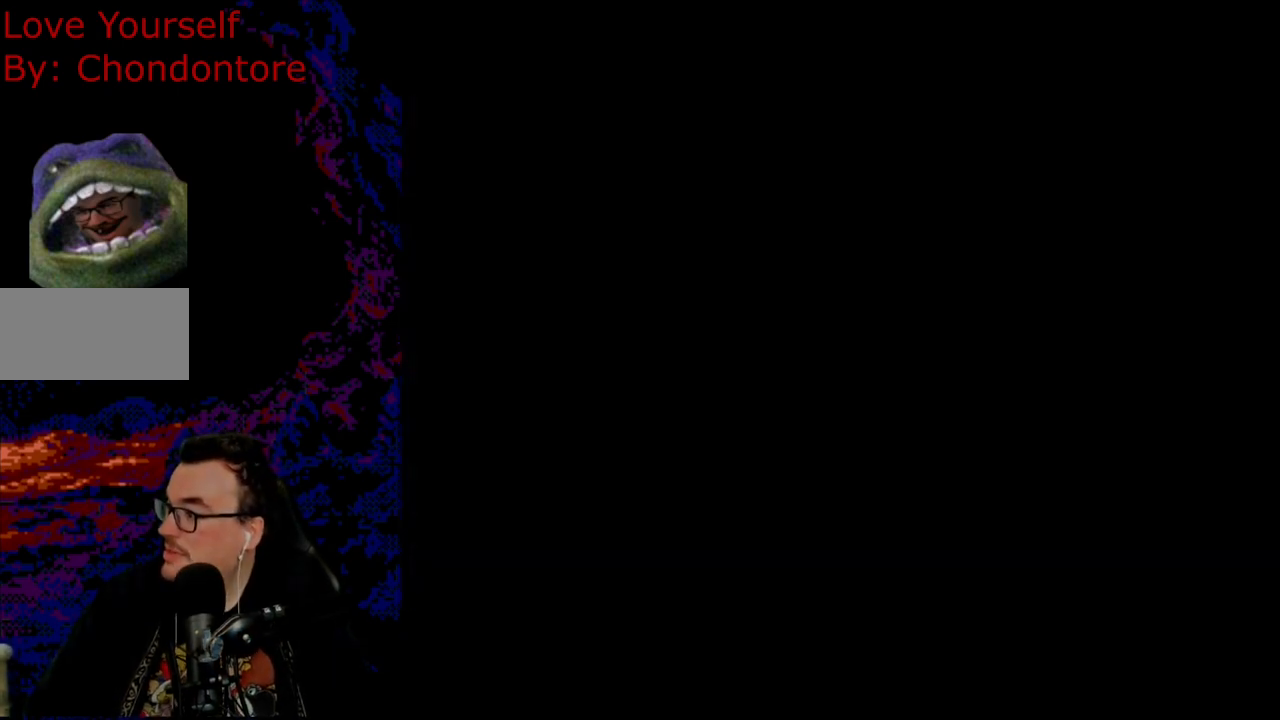
{"buttons": ["Y"], "events": []}
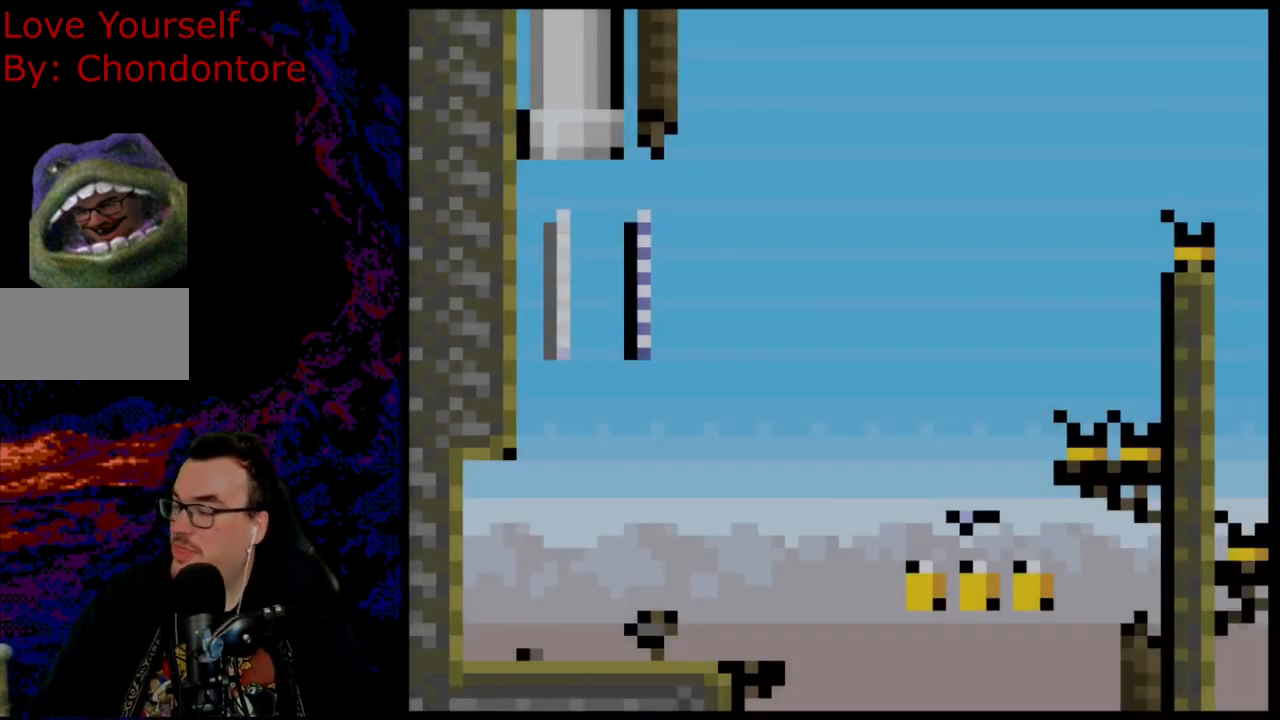
{"buttons": ["Y"], "events": []}
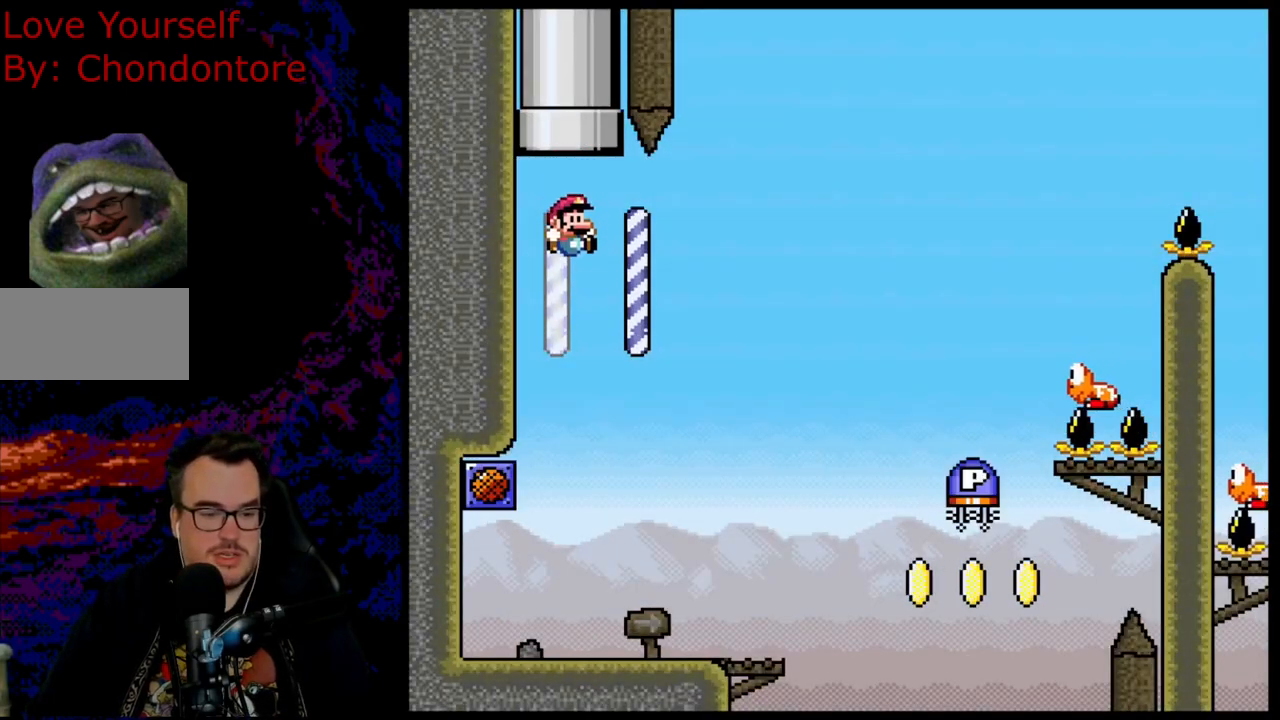
{"buttons": ["Y"], "events": []}
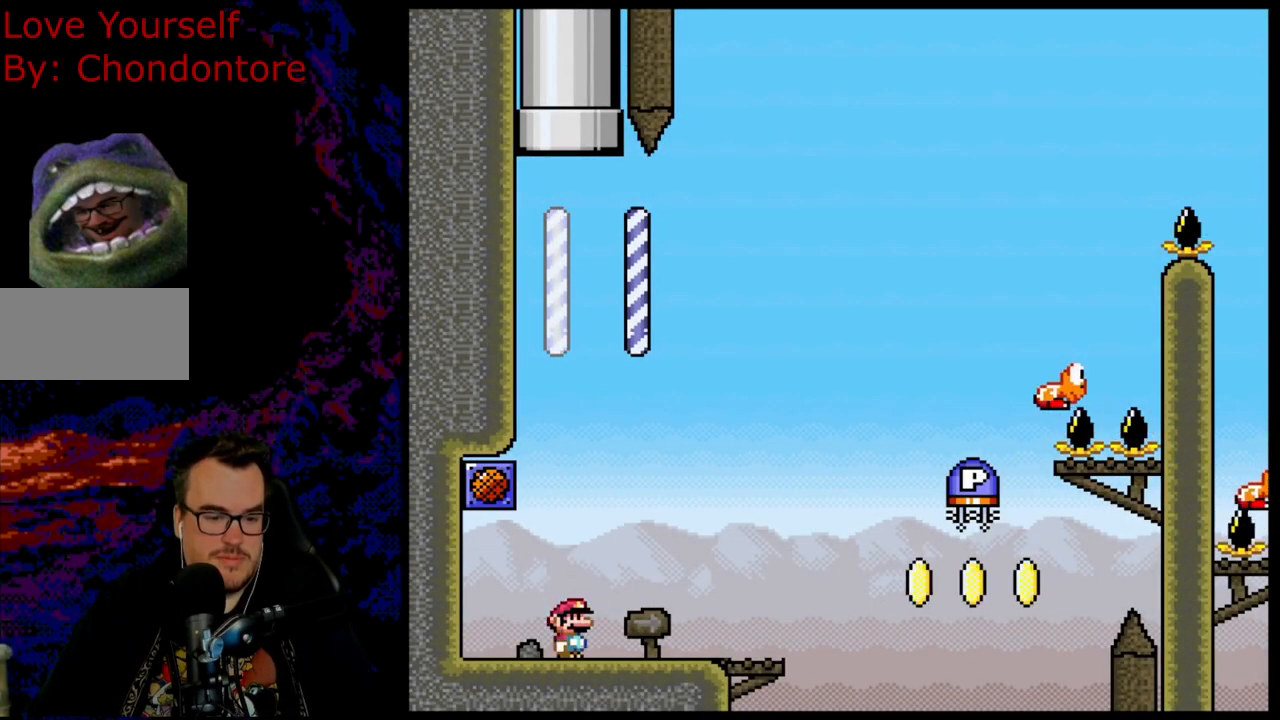
{"buttons": ["Y"], "events": []}
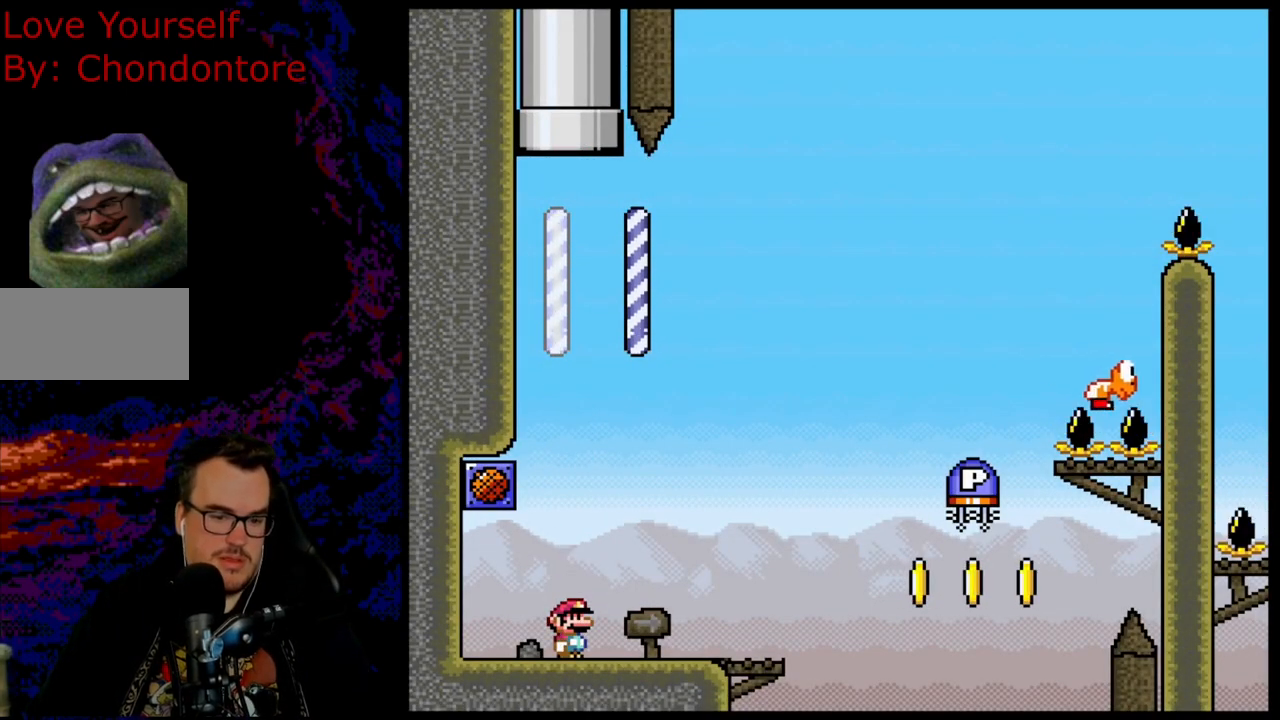
{"buttons": ["Y", "DPAD_LEFT"], "events": [[217, "DPAD_LEFT", "down"]]}
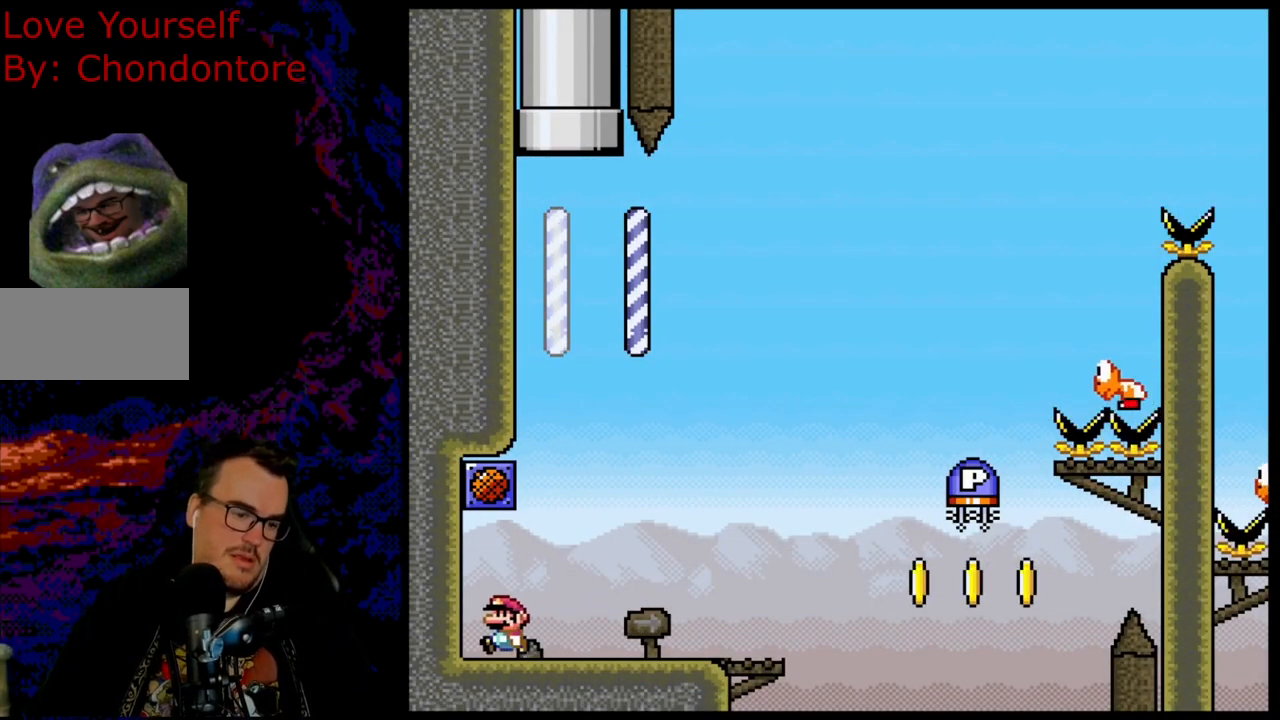
{"buttons": ["Y"], "events": [[183, "DPAD_LEFT", "up"]]}
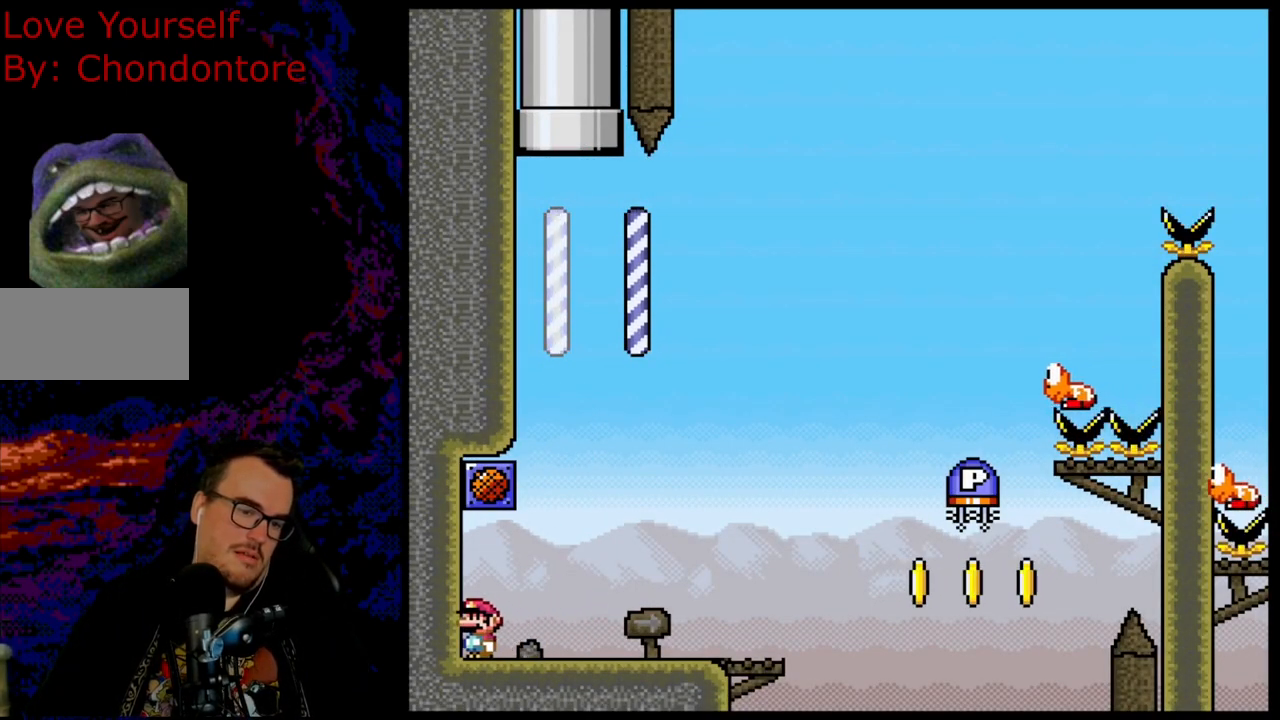
{"buttons": ["Y"], "events": []}
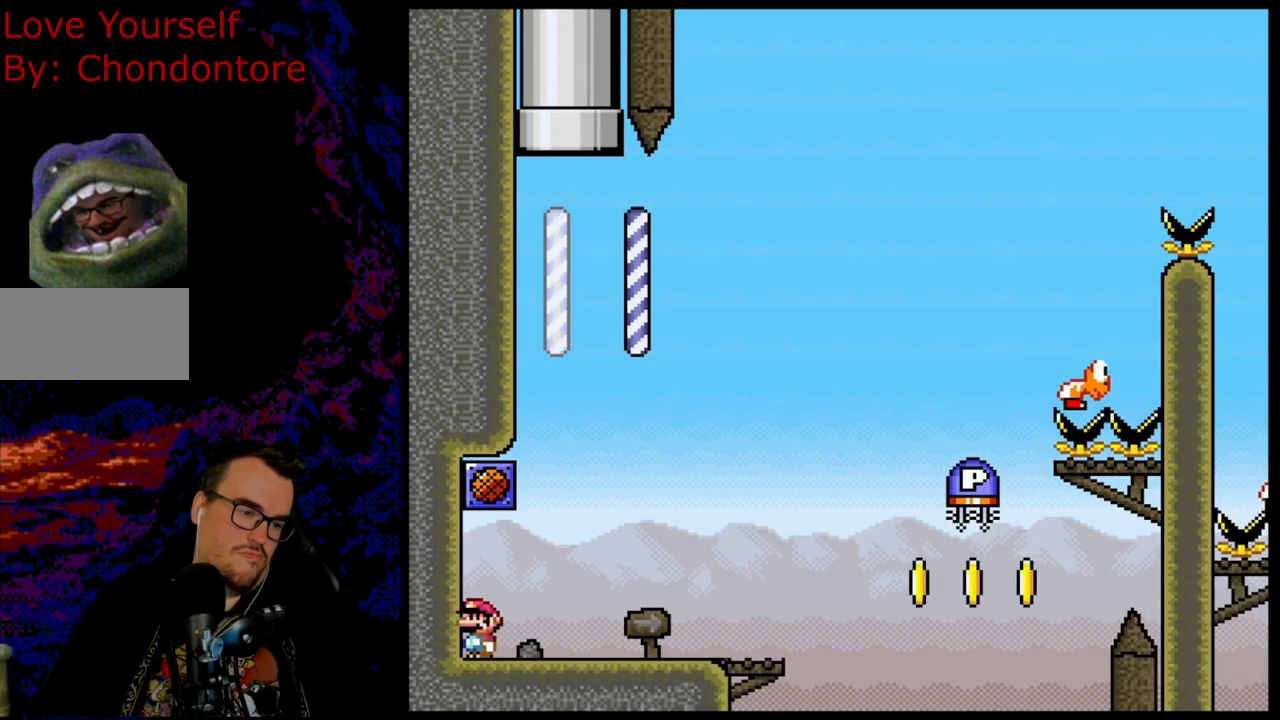
{"buttons": ["Y", "DPAD_RIGHT"], "events": [[200, "DPAD_RIGHT", "down"]]}
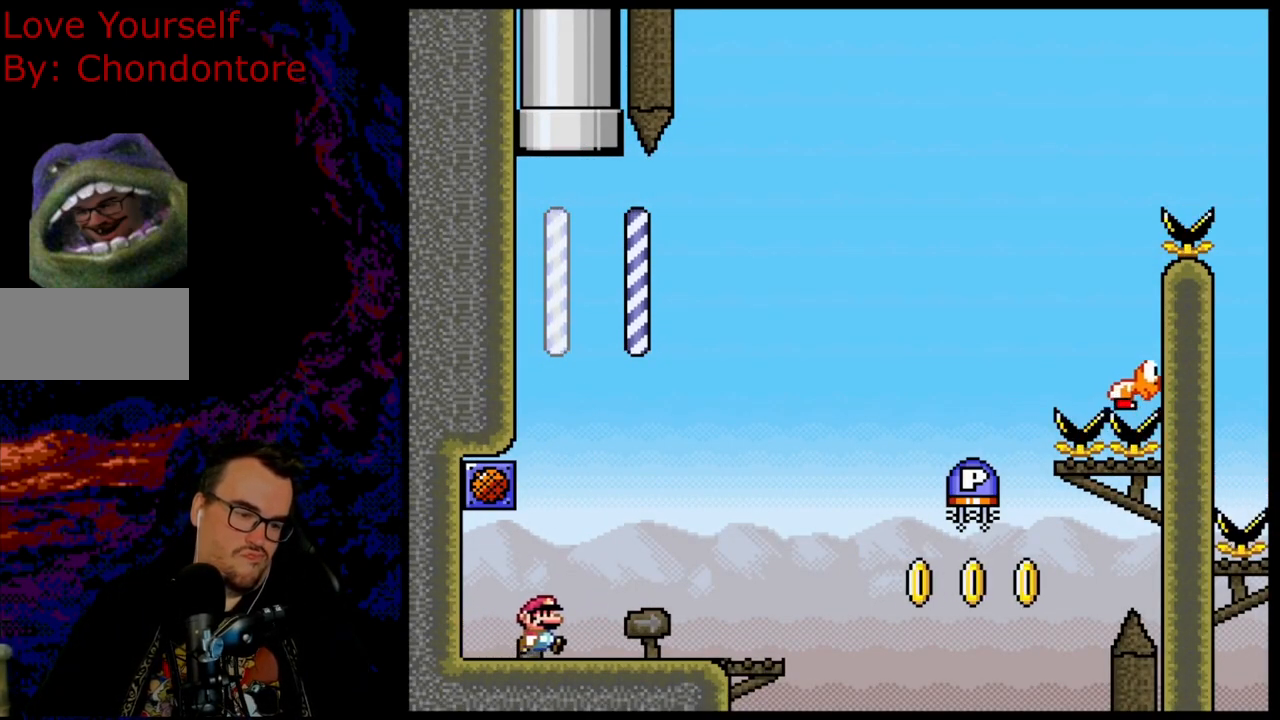
{"buttons": ["B", "Y", "DPAD_RIGHT"], "events": [[500, "B", "down"]]}
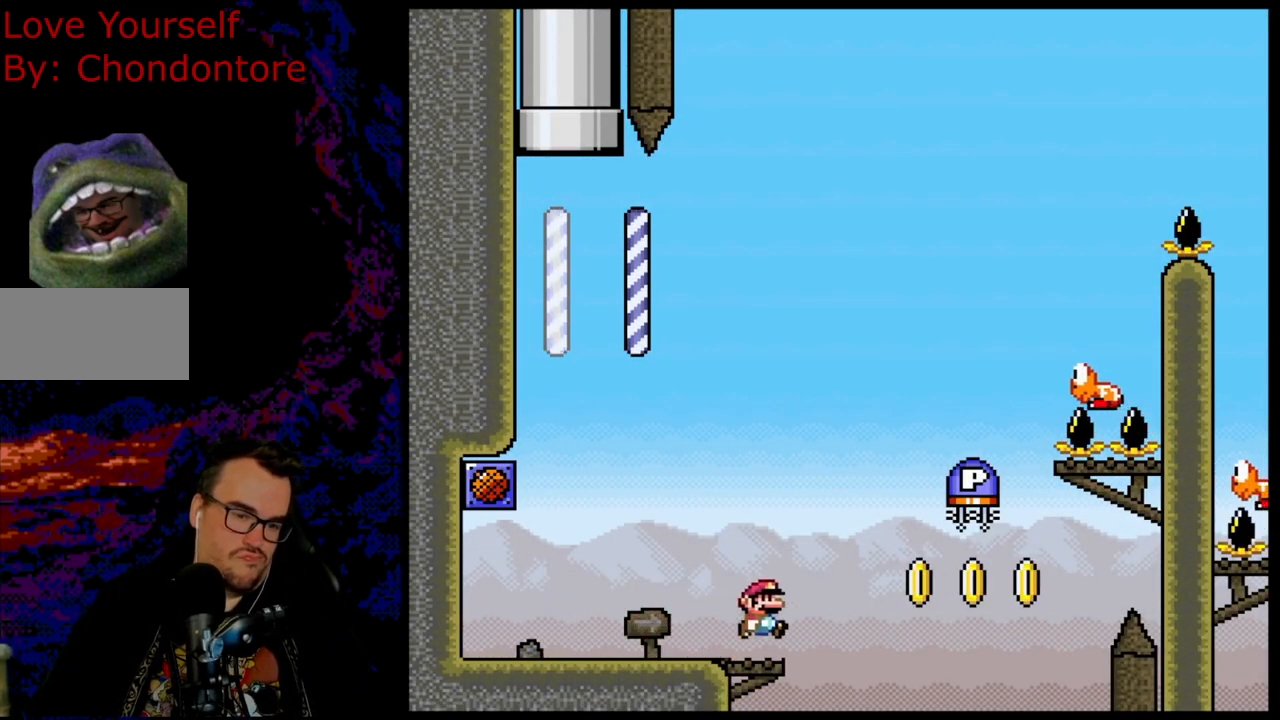
{"buttons": ["B", "Y", "DPAD_RIGHT"], "events": []}
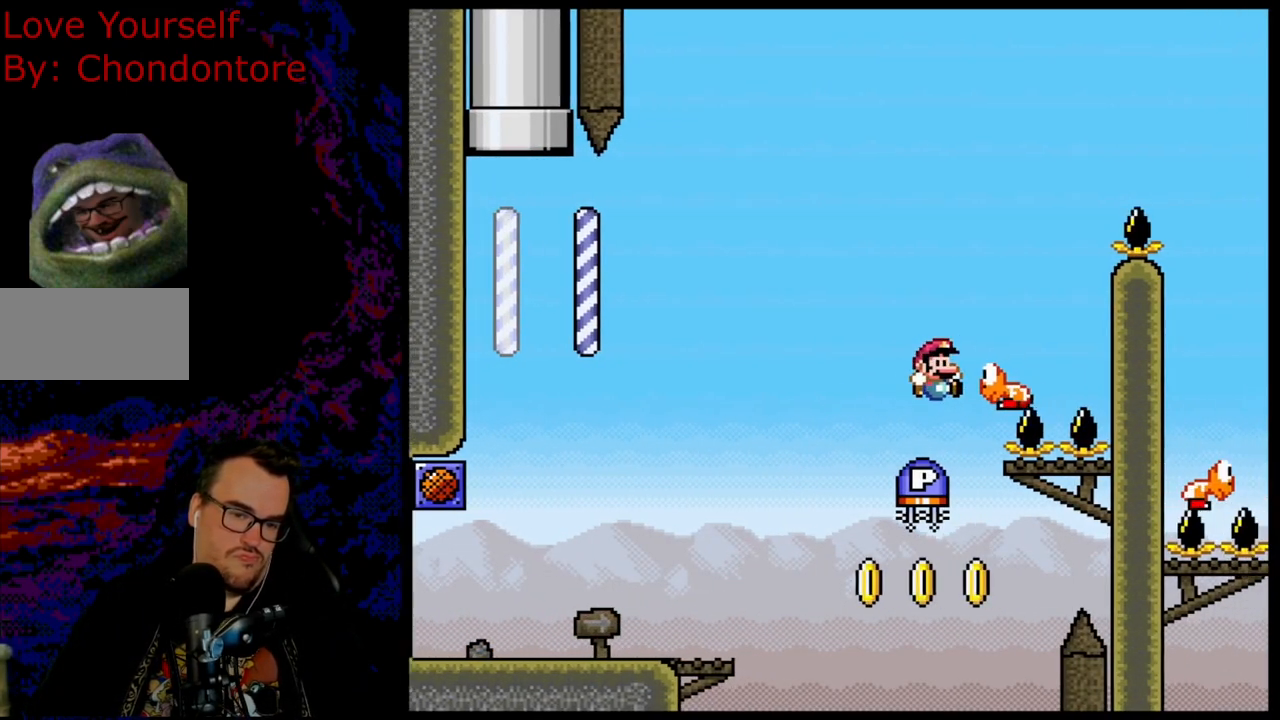
{"buttons": ["B", "Y"], "events": [[250, "DPAD_DOWN", "down"], [267, "DPAD_RIGHT", "up"], [283, "DPAD_DOWN", "up"], [283, "DPAD_LEFT", "down"], [417, "DPAD_LEFT", "up"]]}